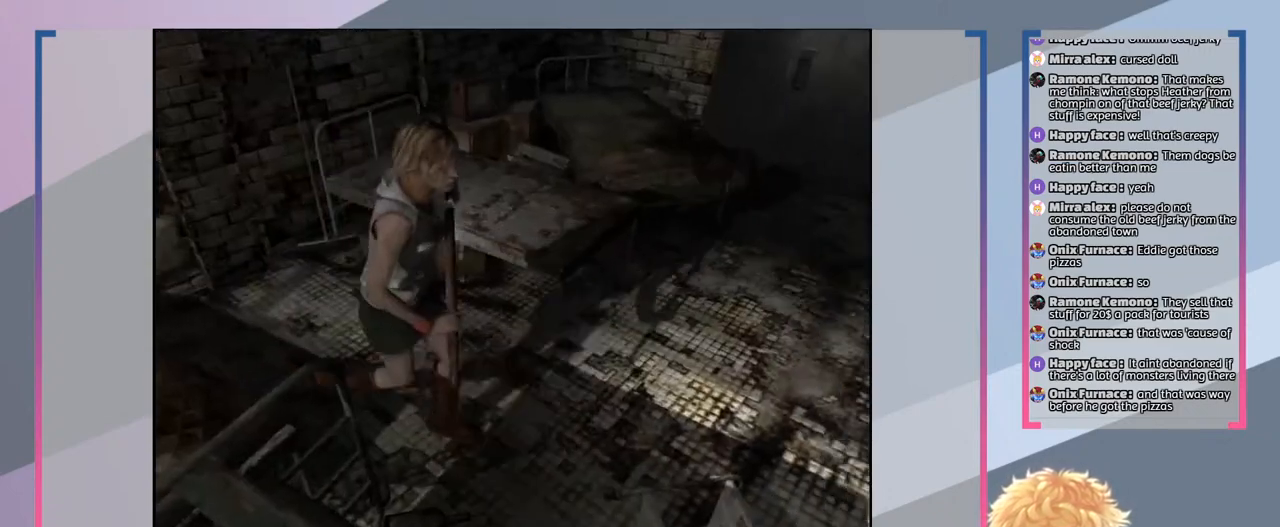
Gameplay with a controller (PlayStation layout); each line is a JSON object with the inputs held at the frame after it. "events" lists button and stick changes between this image and that frame as [ms after this image, input, new state], when the widget could be followed in between. Not read: L3 R3.
{"buttons": ["SQUARE"], "left_stick": "center", "right_stick": "center", "events": [[333, "left_stick", "center"]]}
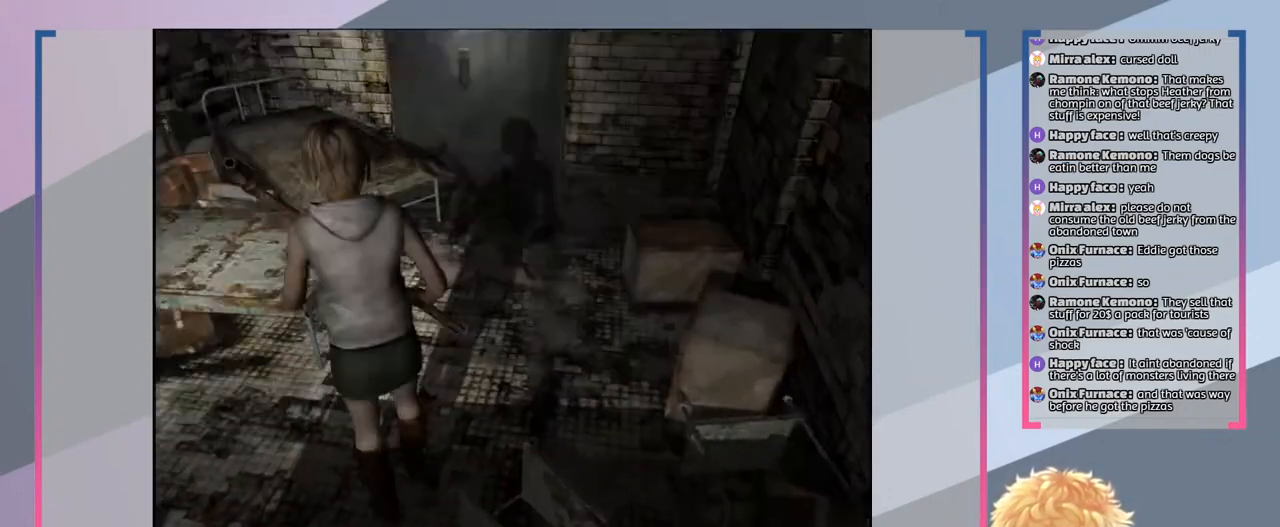
{"buttons": ["SQUARE"], "left_stick": "up-right", "right_stick": "center", "events": [[400, "left_stick", "up-right"]]}
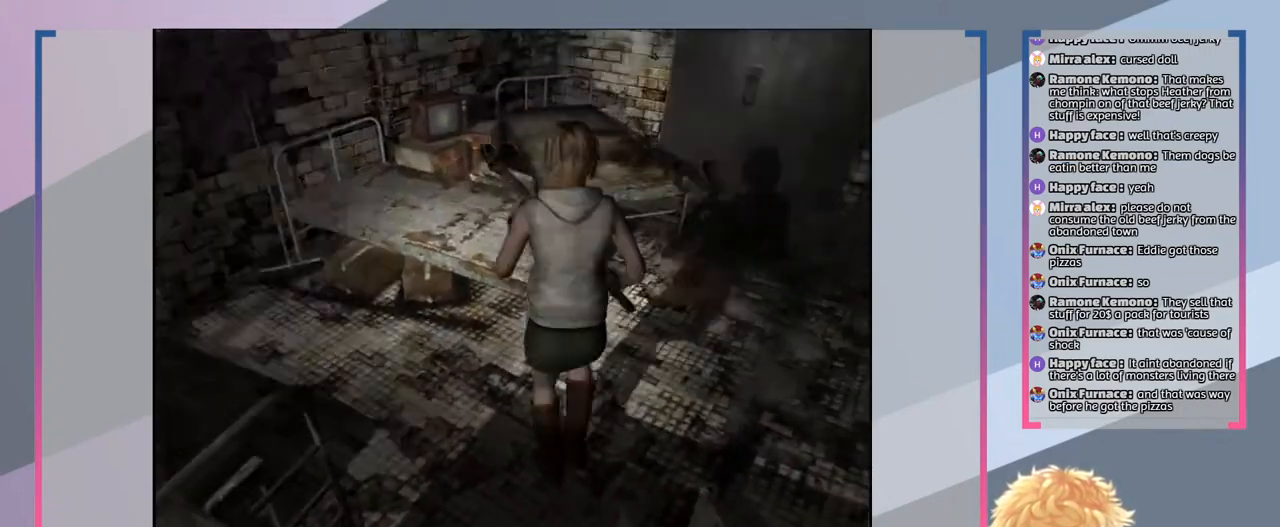
{"buttons": ["SQUARE"], "left_stick": "up-right", "right_stick": "center", "events": []}
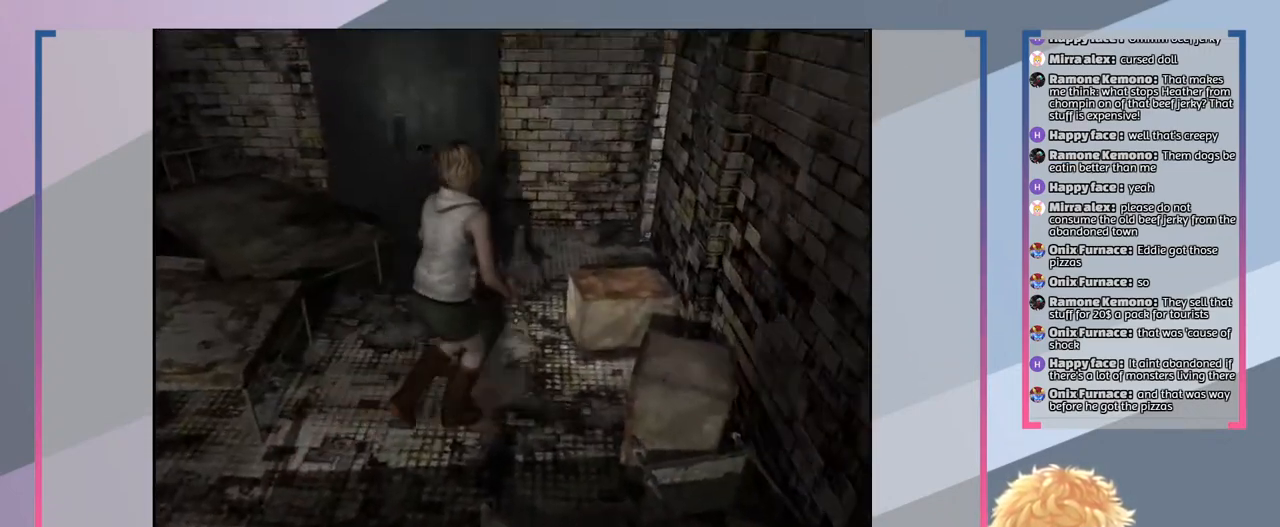
{"buttons": ["SQUARE"], "left_stick": "up-left", "right_stick": "center", "events": [[33, "left_stick", "up"], [300, "left_stick", "up-left"]]}
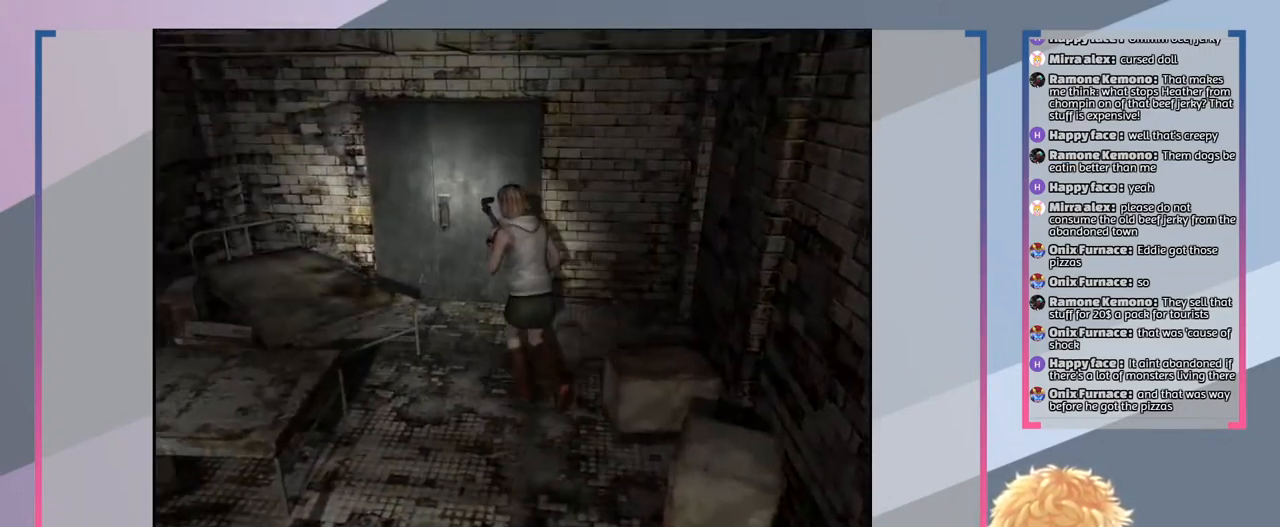
{"buttons": ["SQUARE"], "left_stick": "up", "right_stick": "center", "events": [[267, "left_stick", "up"]]}
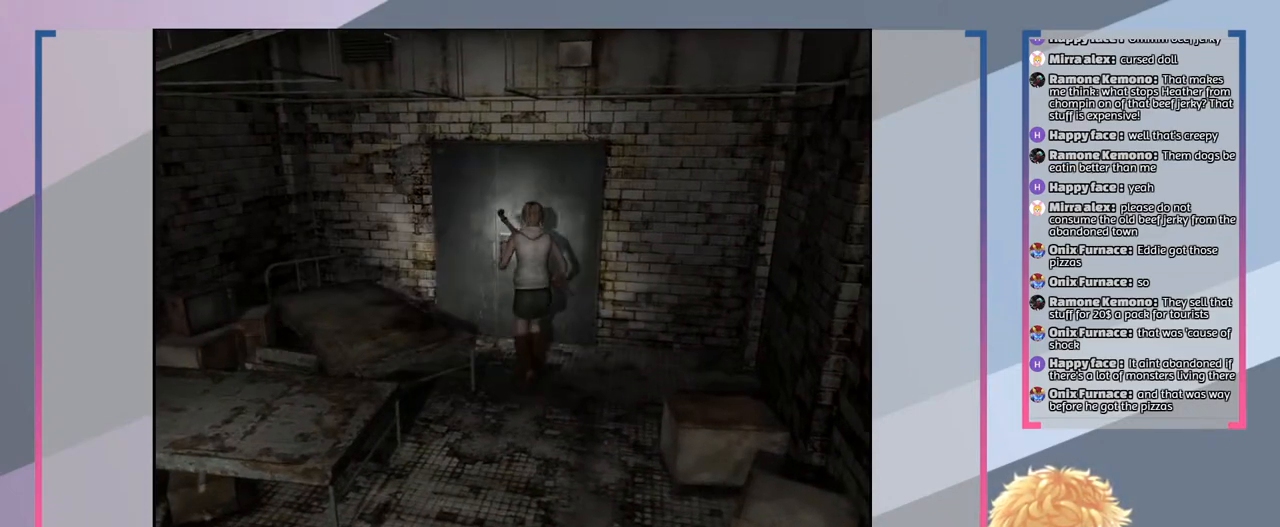
{"buttons": ["CROSS", "SQUARE"], "left_stick": "center", "right_stick": "center", "events": [[400, "left_stick", "center"], [500, "CROSS", "down"]]}
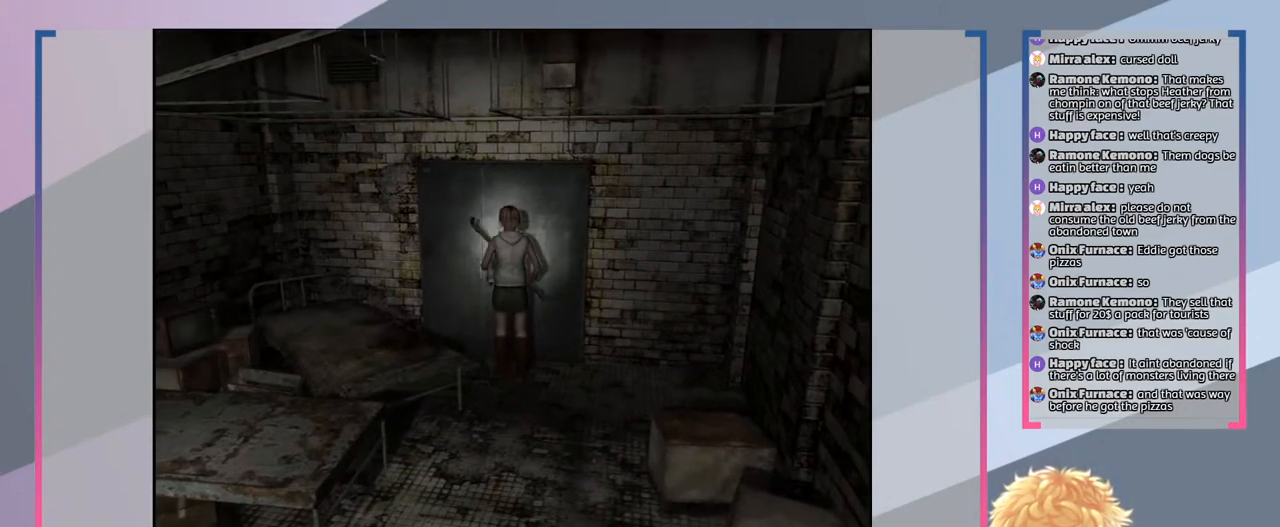
{"buttons": ["SQUARE"], "left_stick": "center", "right_stick": "center", "events": [[167, "CROSS", "up"]]}
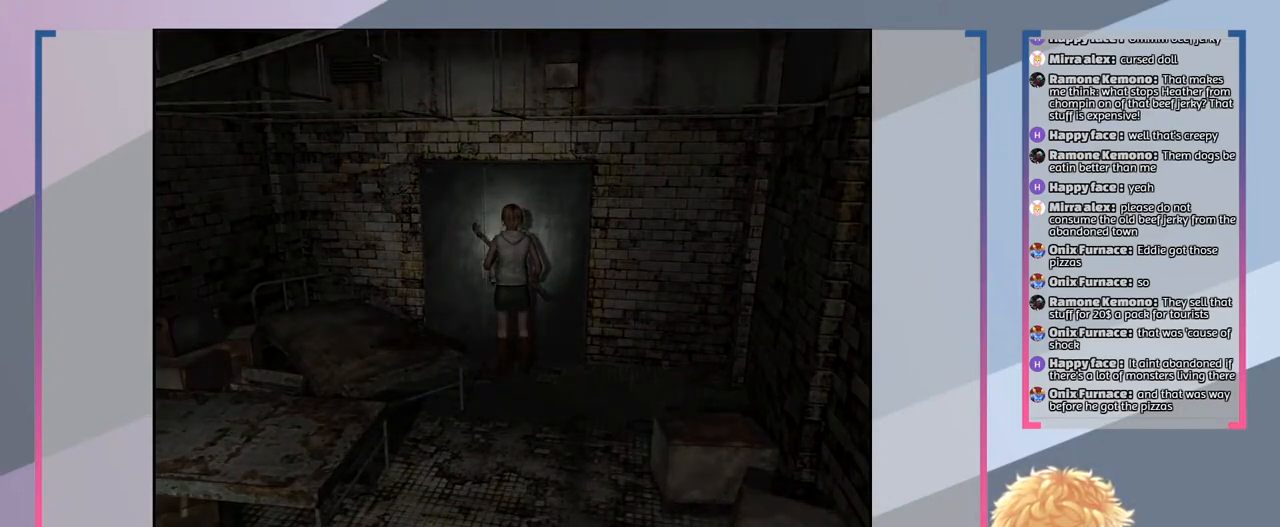
{"buttons": [], "left_stick": "center", "right_stick": "center", "events": [[267, "SQUARE", "up"]]}
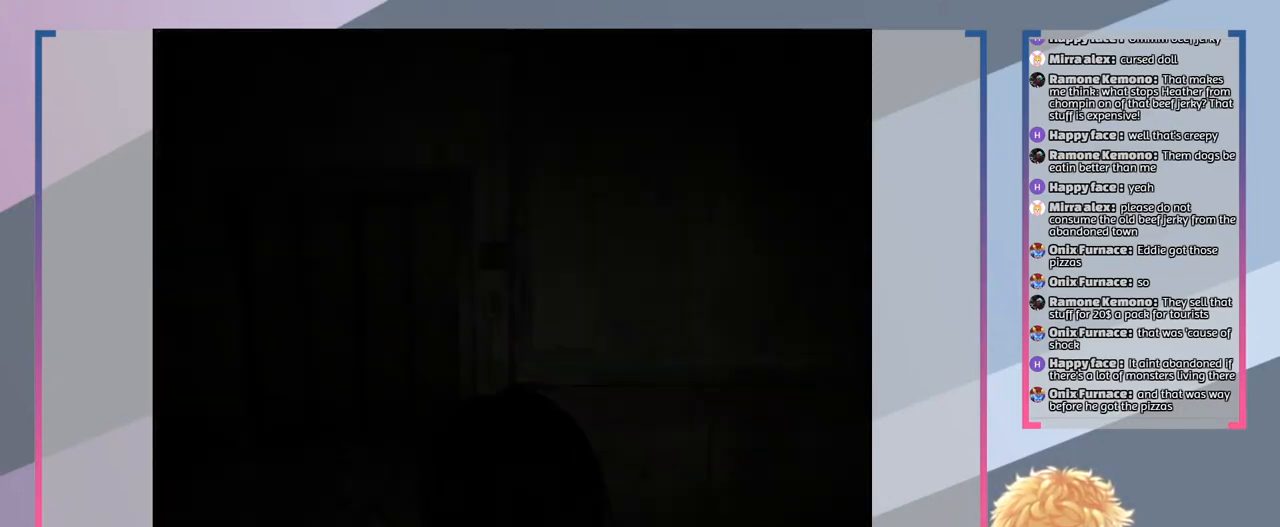
{"buttons": [], "left_stick": "center", "right_stick": "center", "events": []}
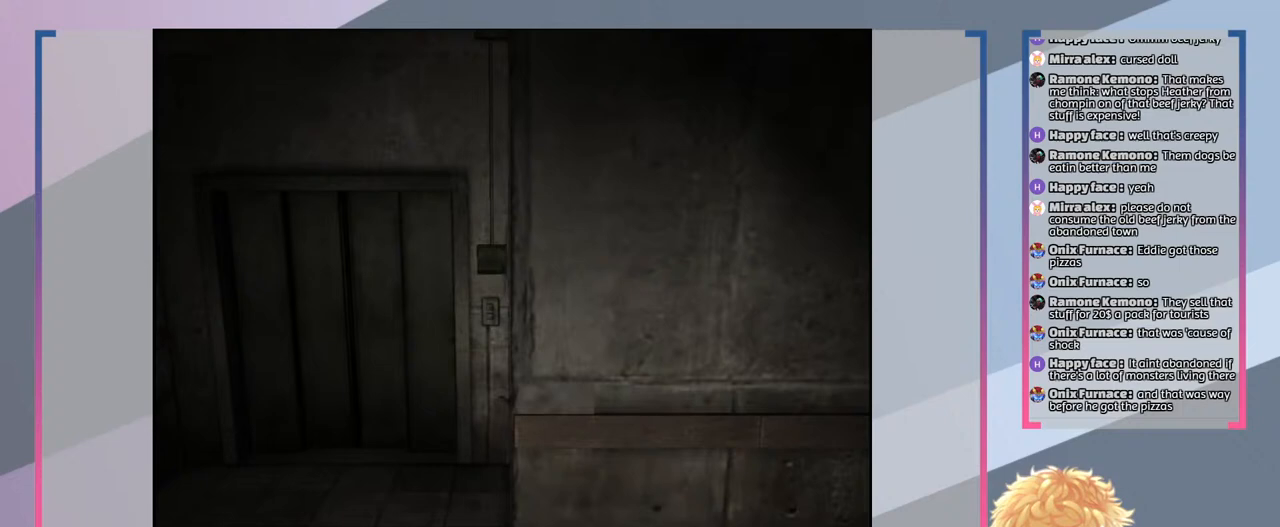
{"buttons": [], "left_stick": "center", "right_stick": "center", "events": []}
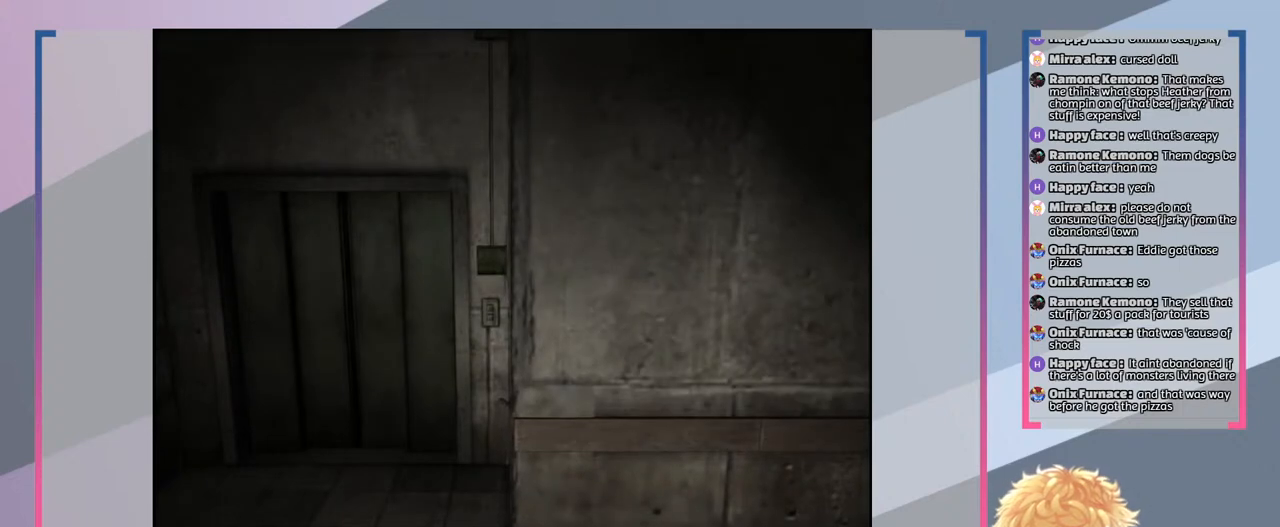
{"buttons": ["SQUARE"], "left_stick": "up-right", "right_stick": "center", "events": [[233, "SQUARE", "down"], [333, "left_stick", "right"], [500, "left_stick", "up-right"]]}
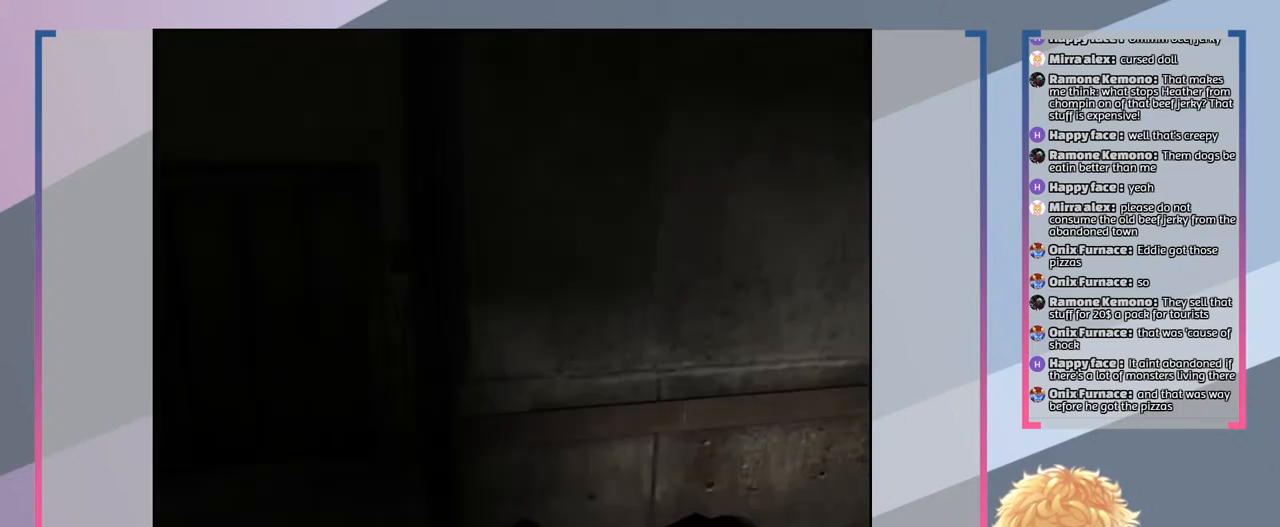
{"buttons": [], "left_stick": "center", "right_stick": "center", "events": [[333, "SQUARE", "up"], [367, "left_stick", "center"]]}
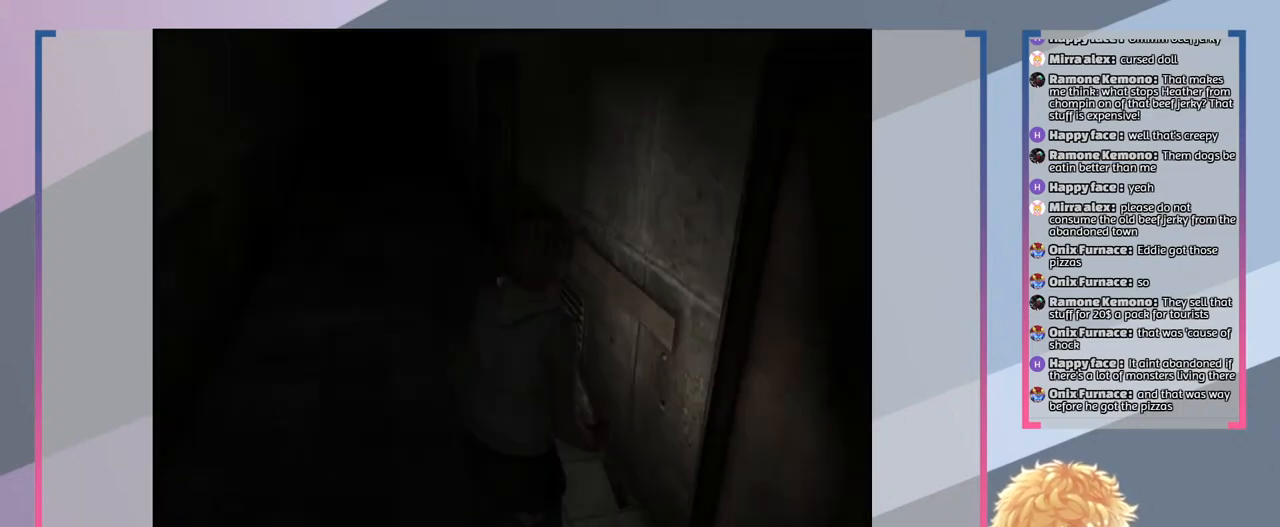
{"buttons": [], "left_stick": "center", "right_stick": "center", "events": []}
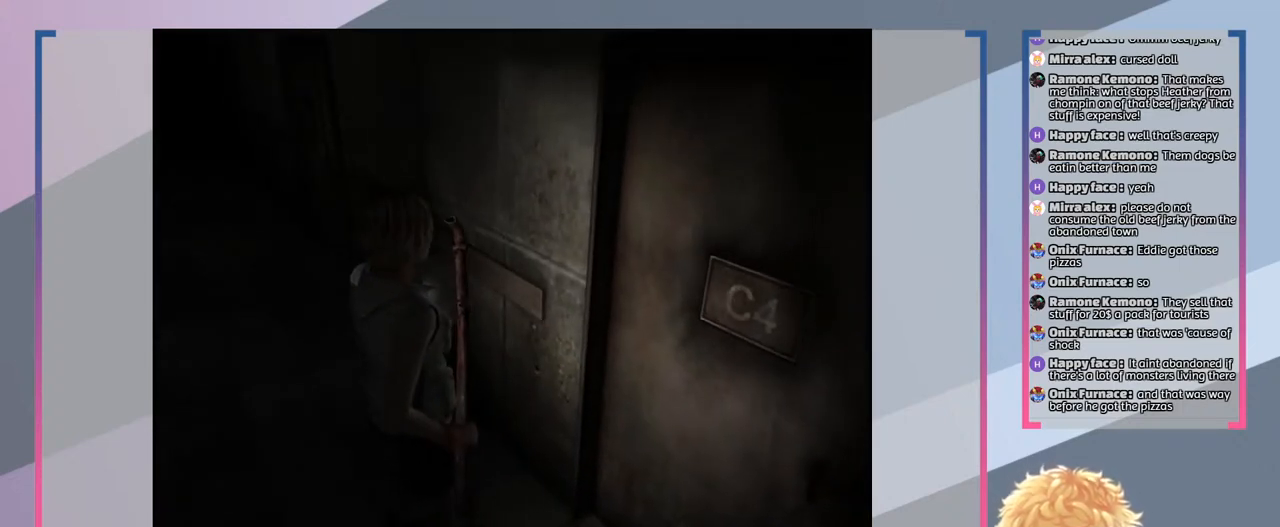
{"buttons": [], "left_stick": "center", "right_stick": "center", "events": []}
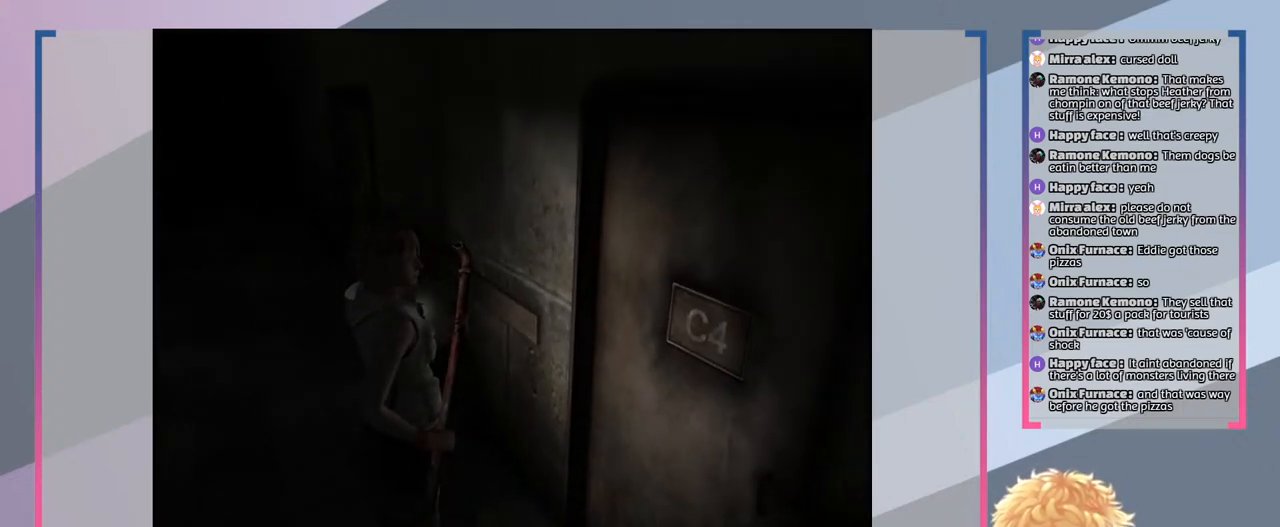
{"buttons": [], "left_stick": "center", "right_stick": "center", "events": [[33, "SELECT", "down"], [267, "SELECT", "up"]]}
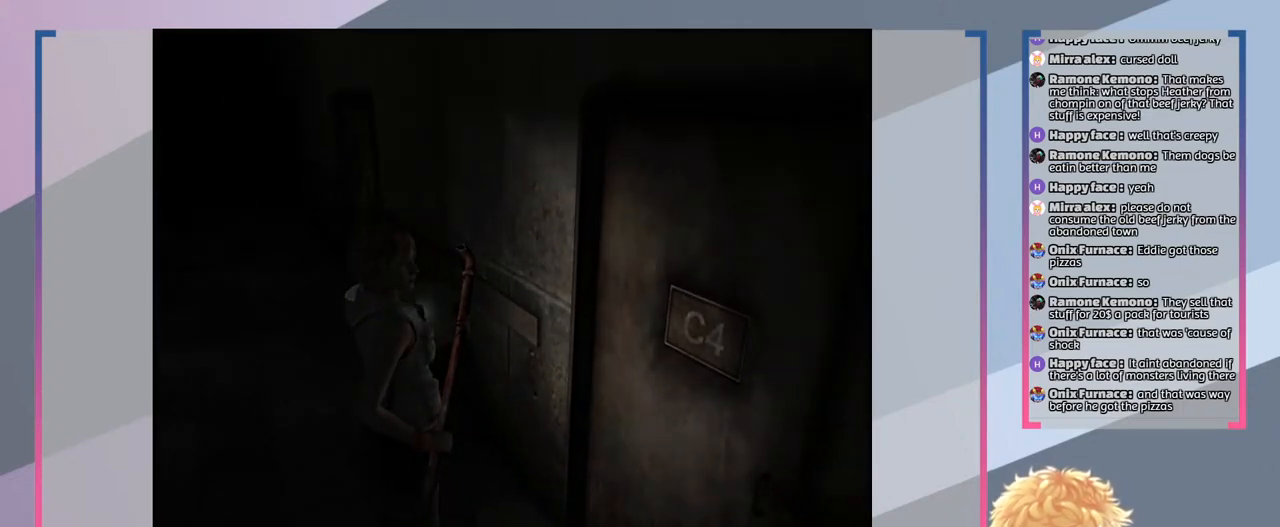
{"buttons": [], "left_stick": "center", "right_stick": "center", "events": []}
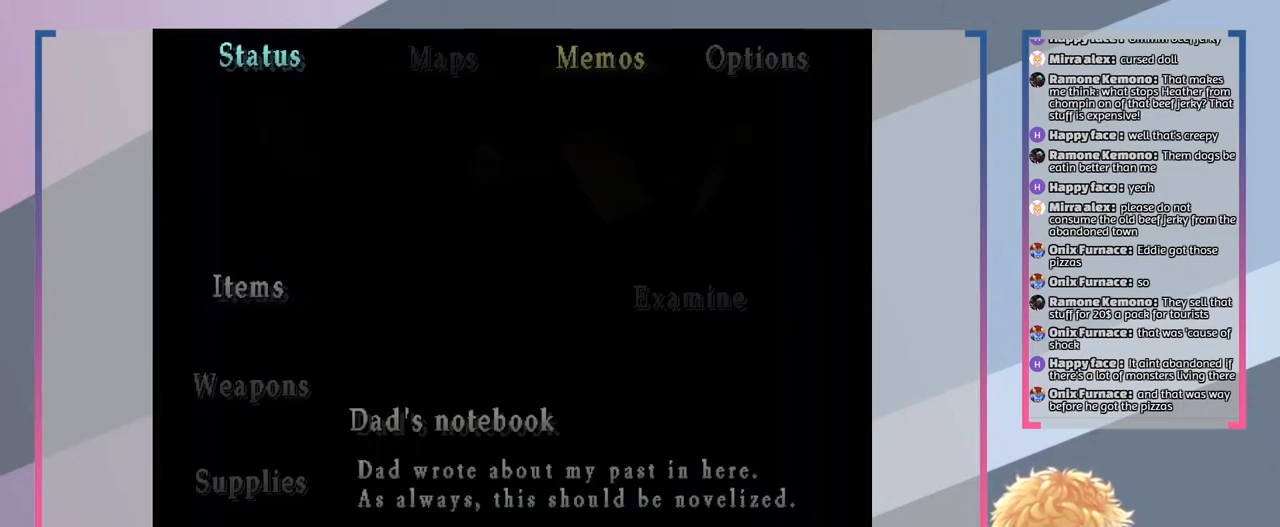
{"buttons": [], "left_stick": "center", "right_stick": "center", "events": []}
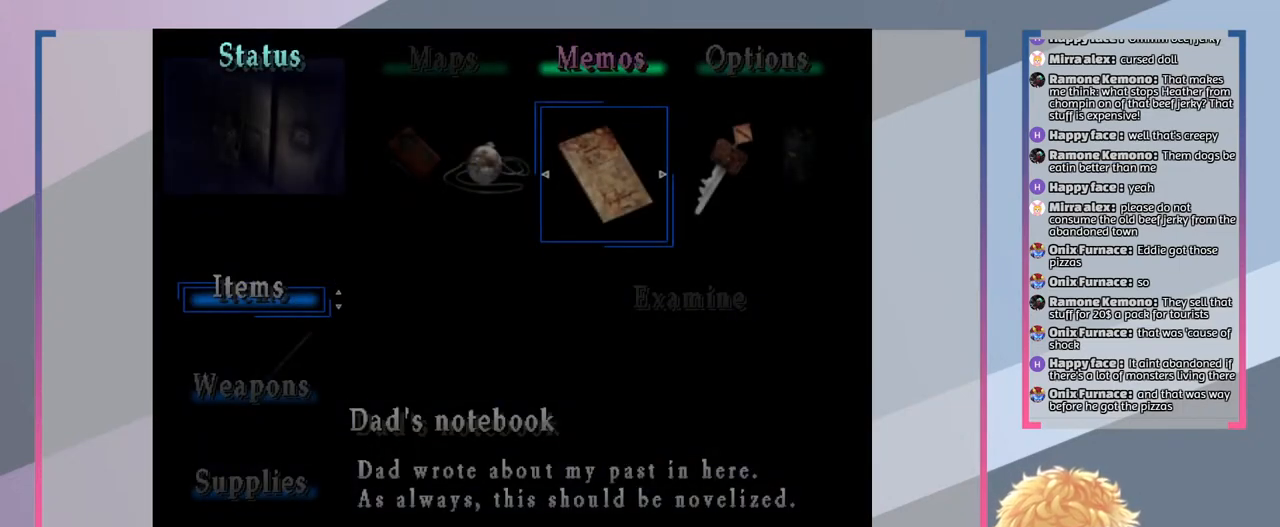
{"buttons": ["CIRCLE"], "left_stick": "center", "right_stick": "center", "events": [[433, "CIRCLE", "down"]]}
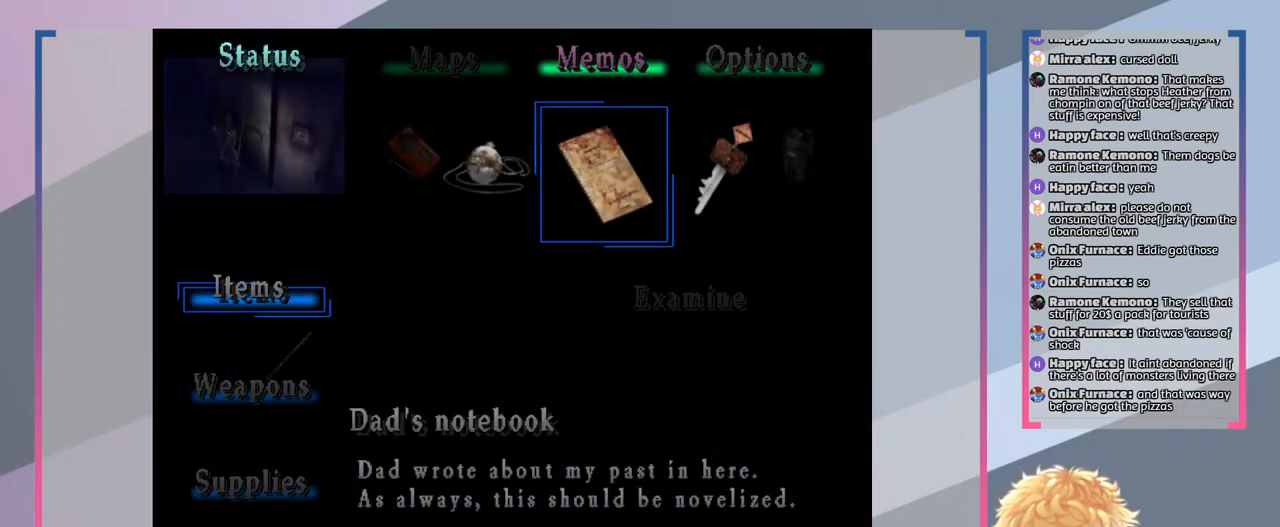
{"buttons": [], "left_stick": "center", "right_stick": "center", "events": [[33, "CIRCLE", "up"]]}
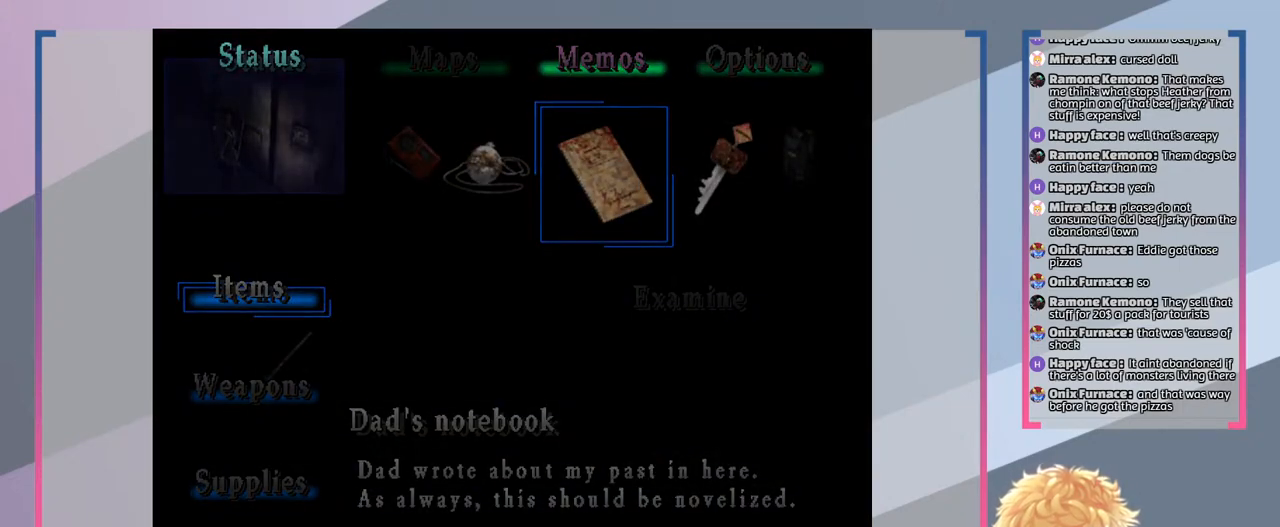
{"buttons": [], "left_stick": "up", "right_stick": "center", "events": [[467, "left_stick", "up"]]}
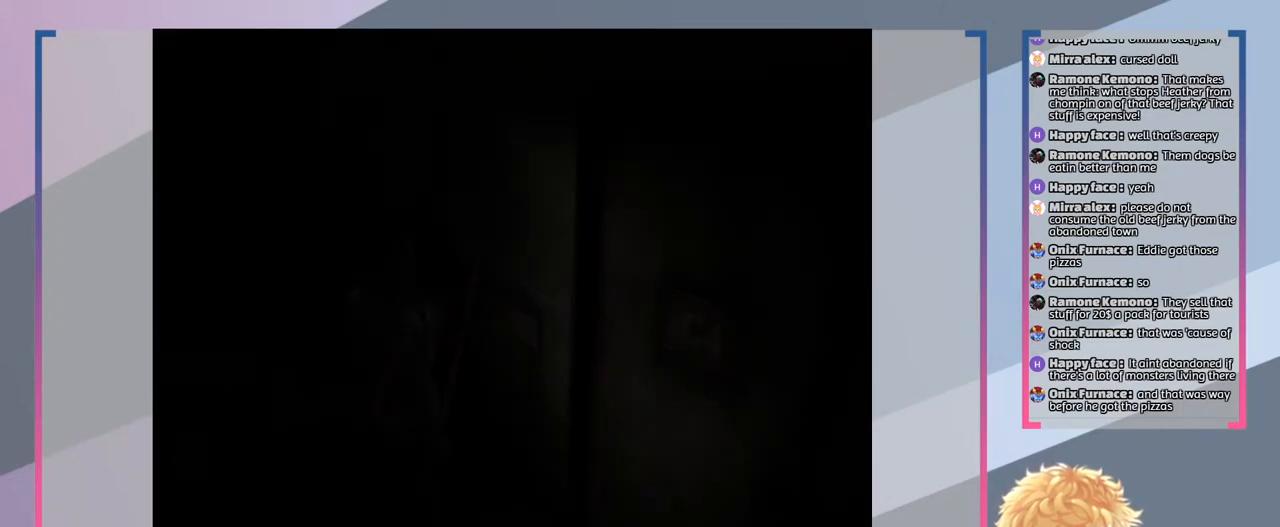
{"buttons": ["SQUARE"], "left_stick": "up-left", "right_stick": "center", "events": [[67, "SQUARE", "down"], [367, "left_stick", "up-left"]]}
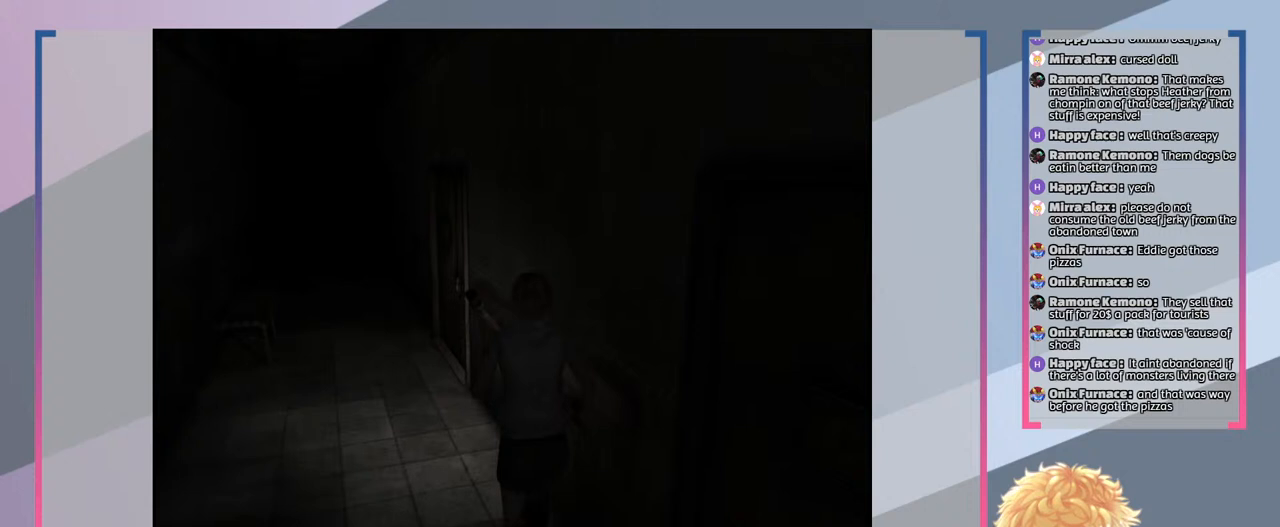
{"buttons": ["SQUARE"], "left_stick": "up-left", "right_stick": "center", "events": []}
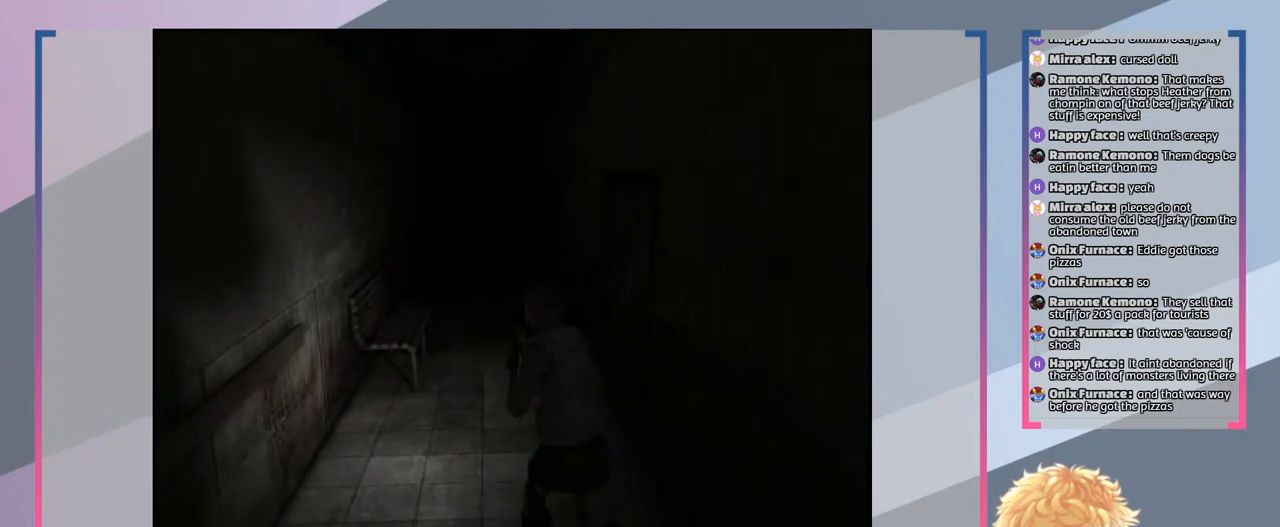
{"buttons": ["SQUARE"], "left_stick": "up", "right_stick": "center", "events": [[133, "left_stick", "up"]]}
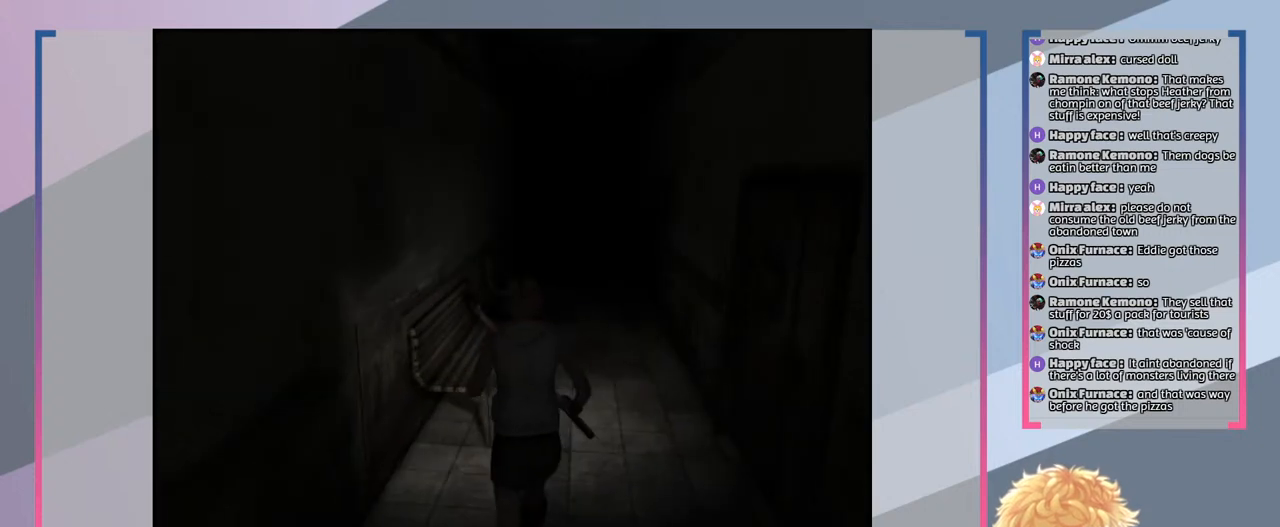
{"buttons": ["SQUARE"], "left_stick": "up", "right_stick": "center", "events": []}
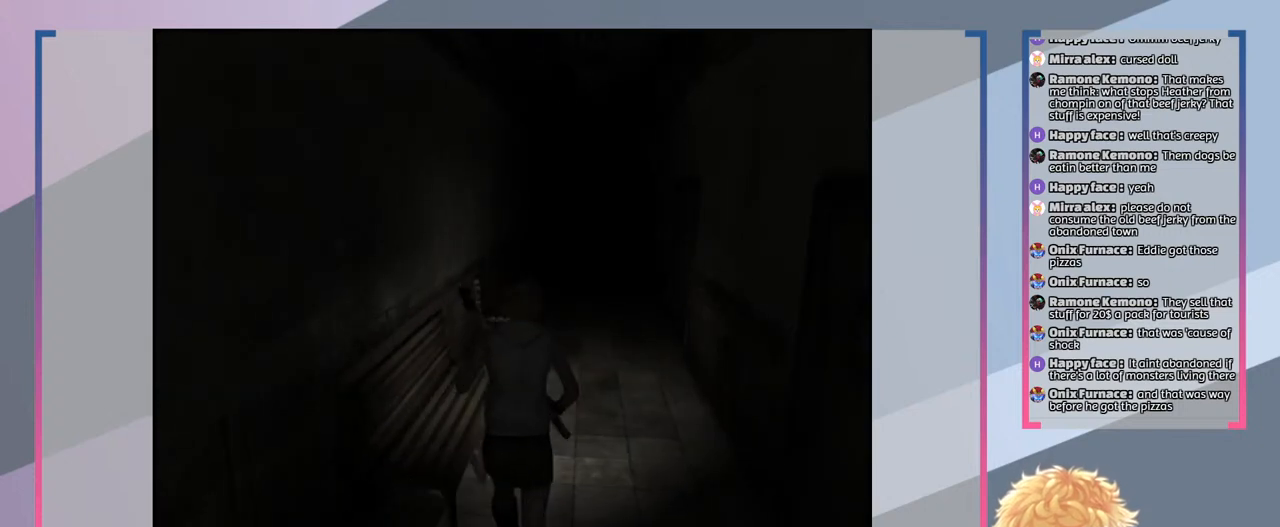
{"buttons": ["SQUARE"], "left_stick": "up", "right_stick": "center", "events": [[67, "left_stick", "up-right"], [300, "left_stick", "up"]]}
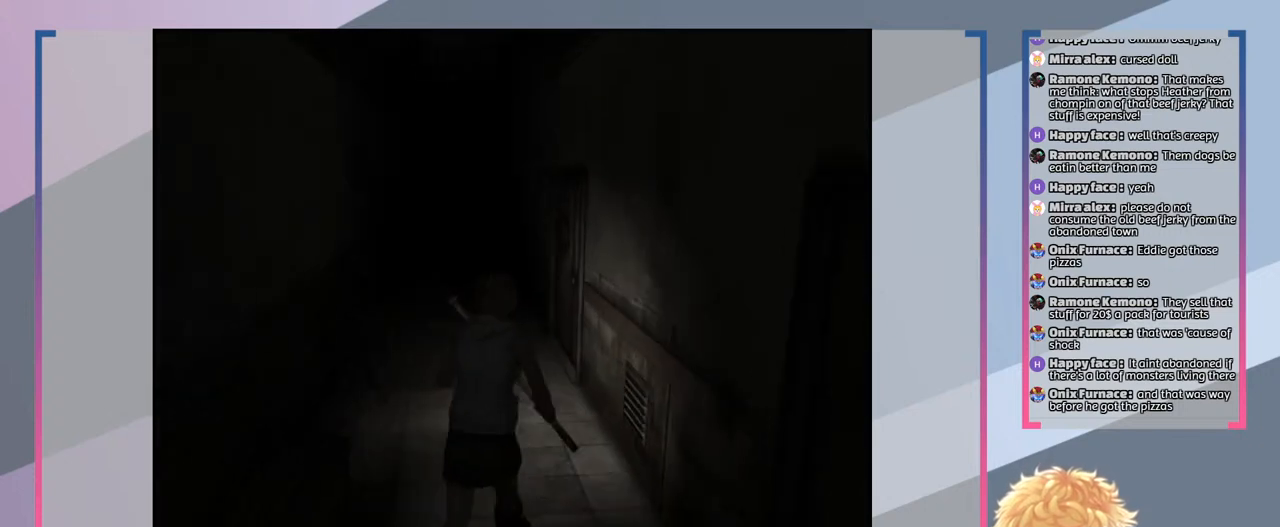
{"buttons": ["SQUARE"], "left_stick": "up", "right_stick": "center", "events": []}
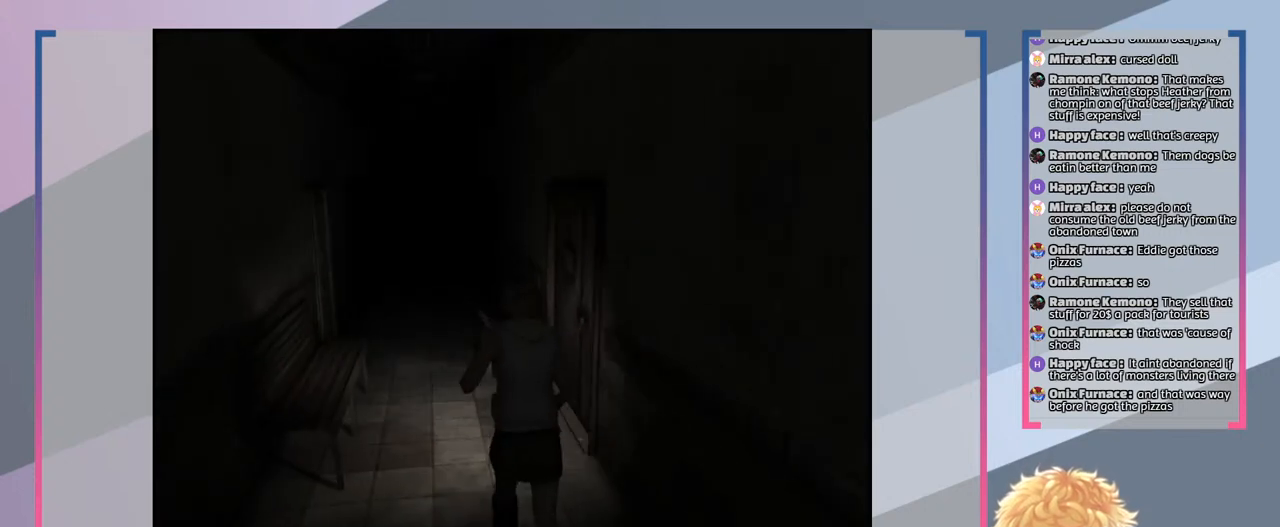
{"buttons": ["SQUARE"], "left_stick": "up", "right_stick": "center", "events": []}
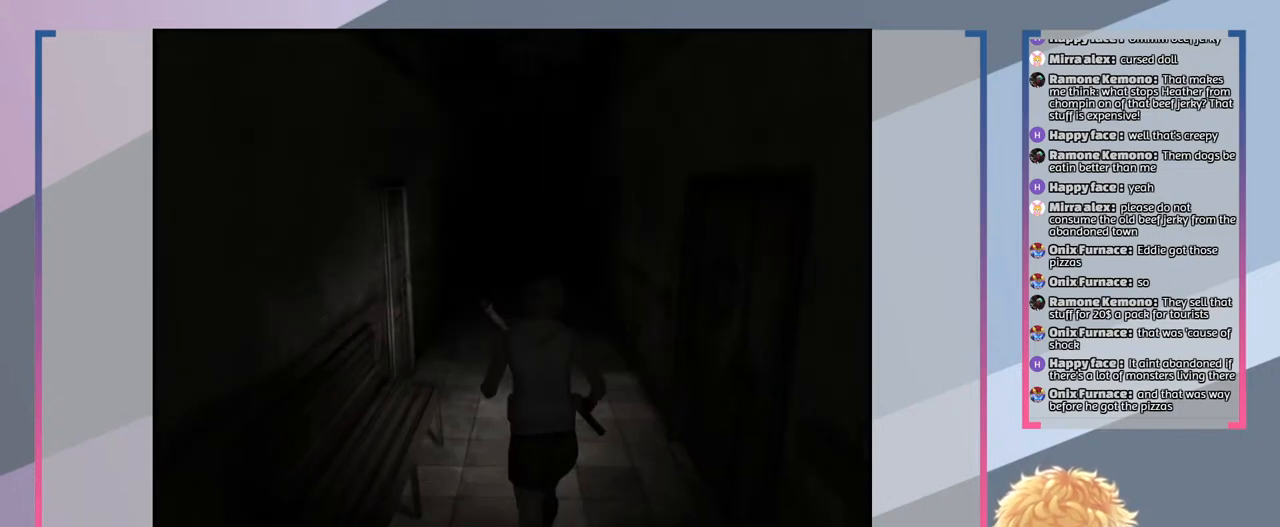
{"buttons": ["SQUARE"], "left_stick": "up", "right_stick": "center", "events": []}